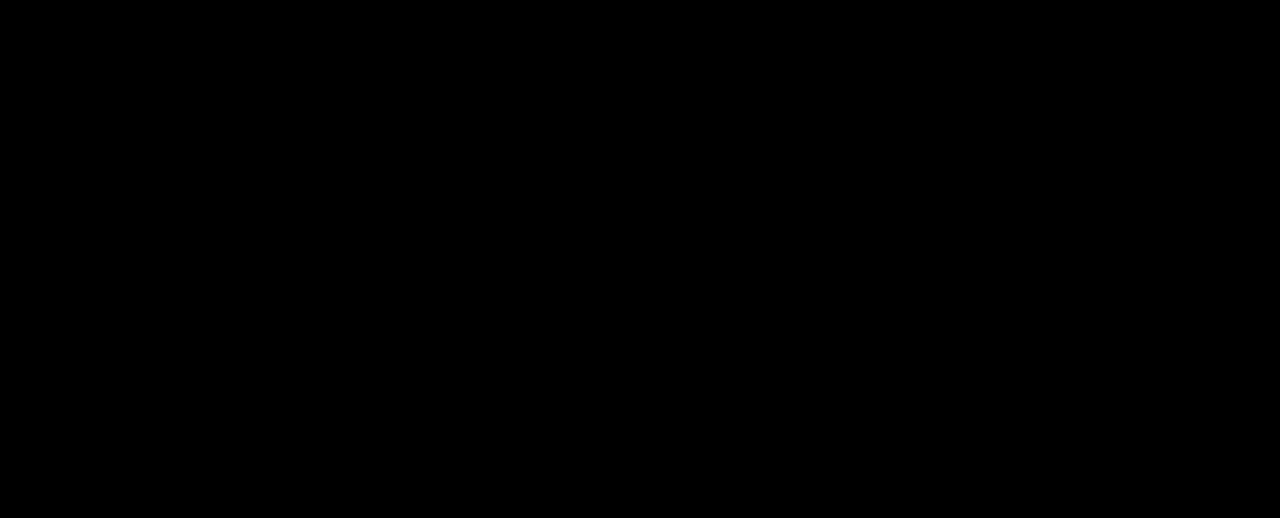
Gameplay with keyboard and mouse; each line is a JSON object with the keys and mouse buttons held at the frame after it. "events" lists presses ("down") and releases ("up") of "1", "2", "3", "4", "5", "a", "alt", "c", "caps_lock", "ctrl", "d", "e", "f", "g", "q", "r", "s", "shift", "space", "t", "tab", "v", "w", "x", "z", "mouse_left", "mouse_wheel" and "mouse_right" between this image and that frame as [ms after this image, input, new state], when the widget could be followed in between. "mouse_left", "mouse_wheel", "mouse_right" = the "left", "wheel", "right" buttons of the "mouse" list. No other keys are recorded. Fast repeated clicks can show as one long hold. "wheel" means that the mouse wheel is clicked or scrolled. "mouse_move" is the direction in which the mouse moves at that frame (one of eight, or "still"), when it could be read.
{"keys": [], "mouse": [], "mouse_move": "down-right", "events": [[160, "mouse_left", "down"], [200, "mouse_left", "up"]]}
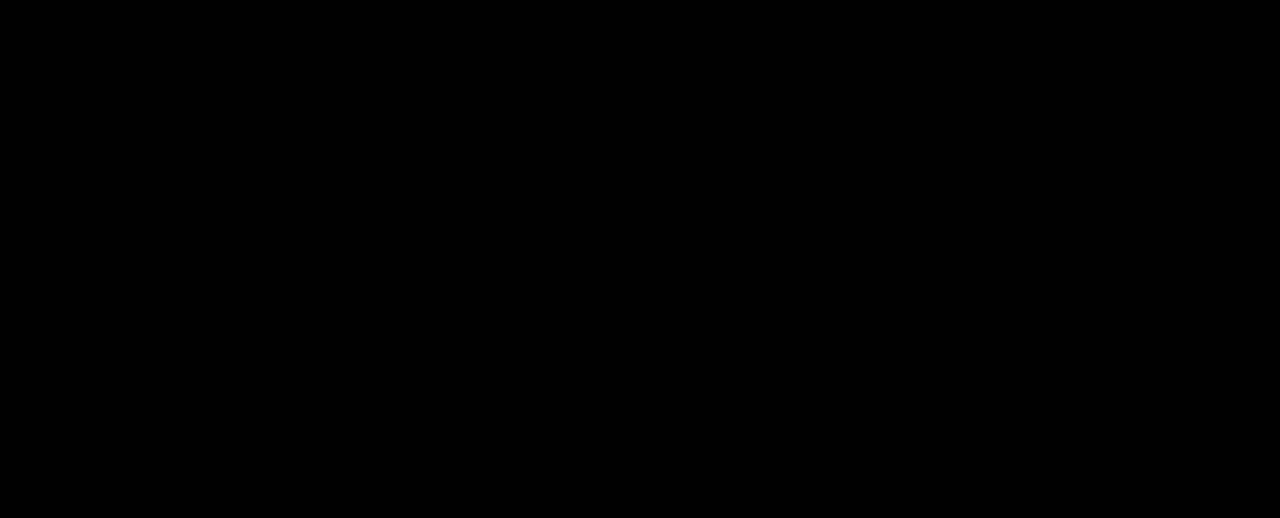
{"keys": [], "mouse": [], "mouse_move": "down-right", "events": []}
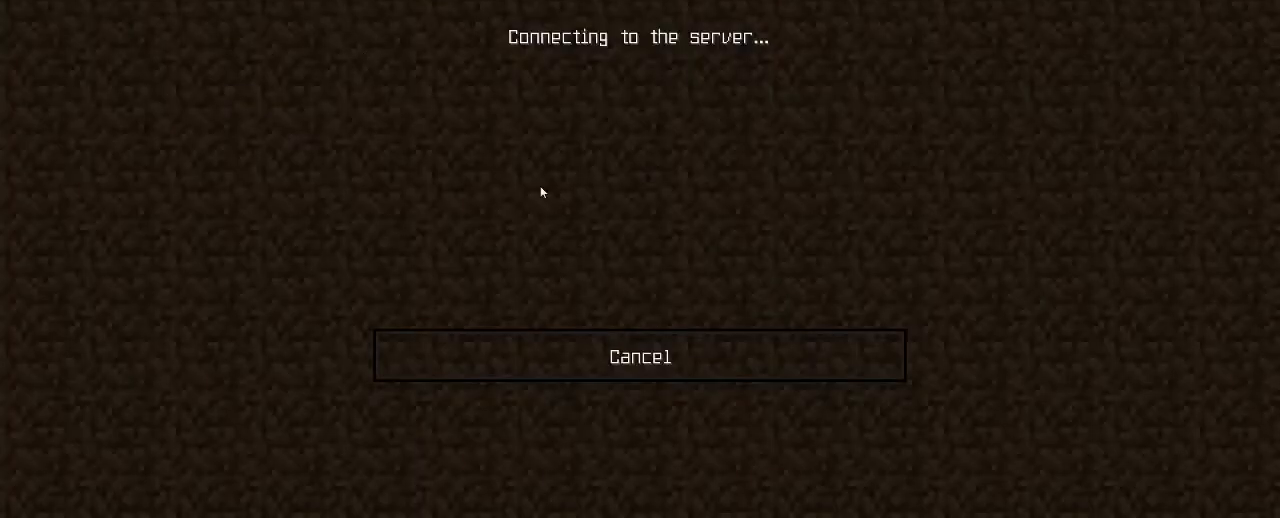
{"keys": [], "mouse": [], "mouse_move": "still", "events": [[240, "mouse_left", "down"], [360, "mouse_left", "up"]]}
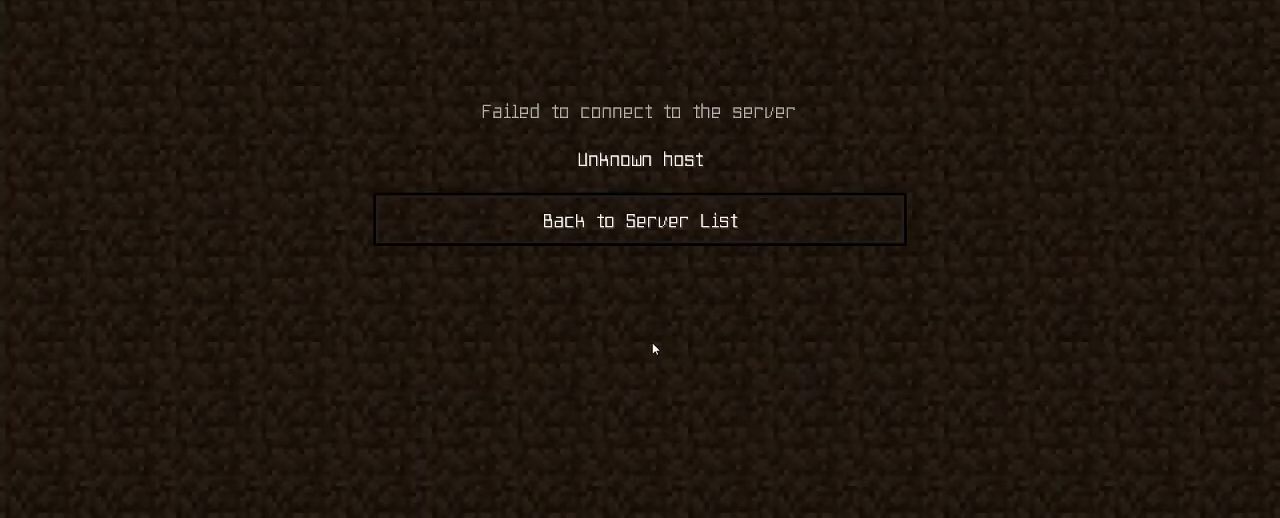
{"keys": [], "mouse": [], "mouse_move": "still", "events": [[320, "mouse_left", "down"], [400, "mouse_left", "up"]]}
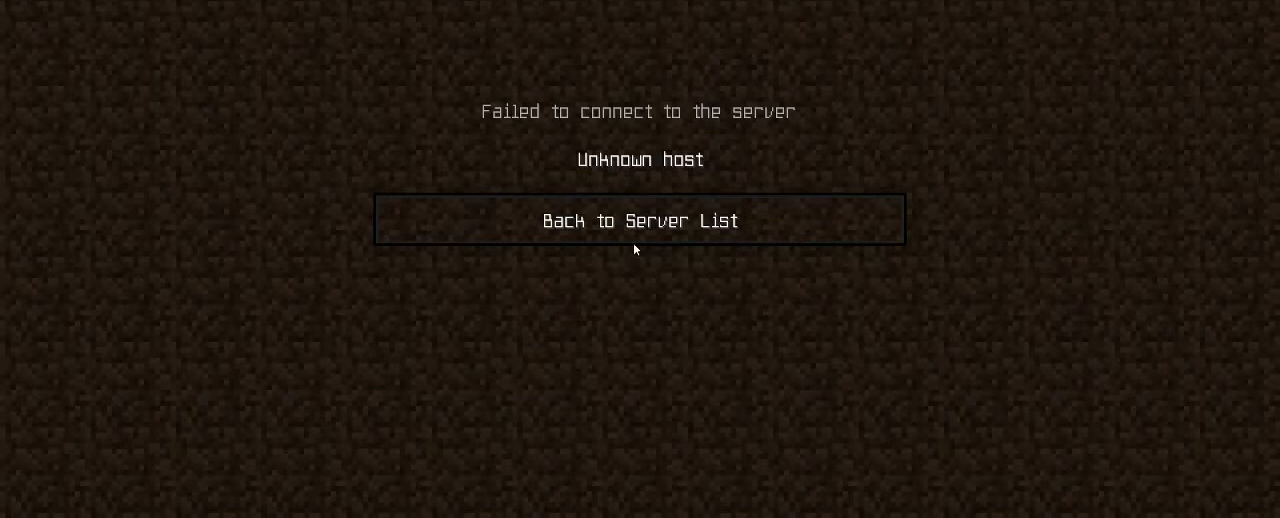
{"keys": [], "mouse": [], "mouse_move": "up-left", "events": [[120, "mouse_left", "down"], [240, "mouse_left", "up"]]}
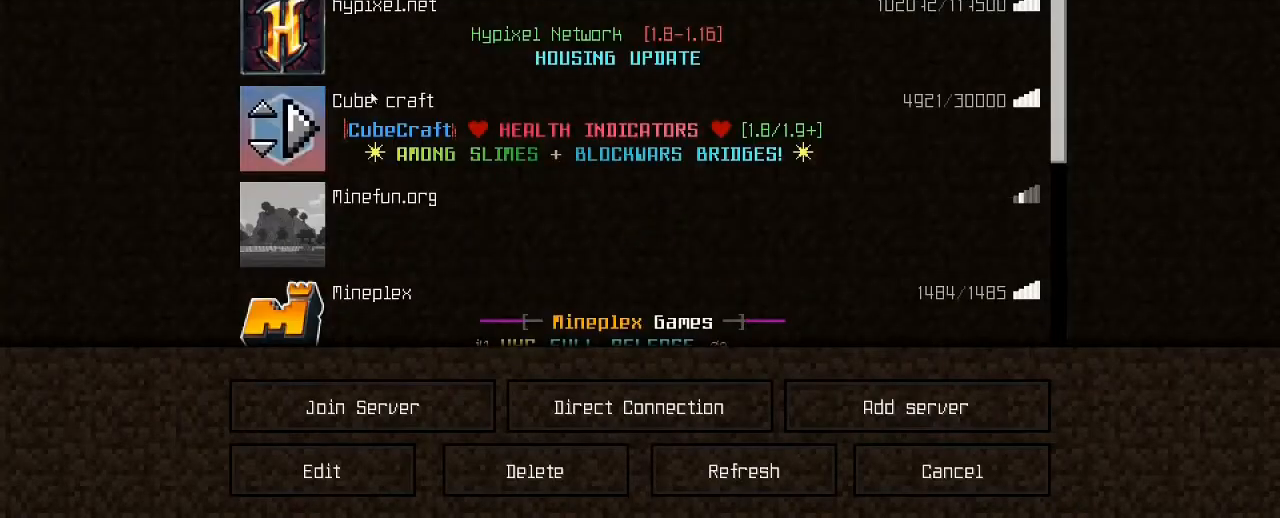
{"keys": [], "mouse": [], "mouse_move": "up-left", "events": []}
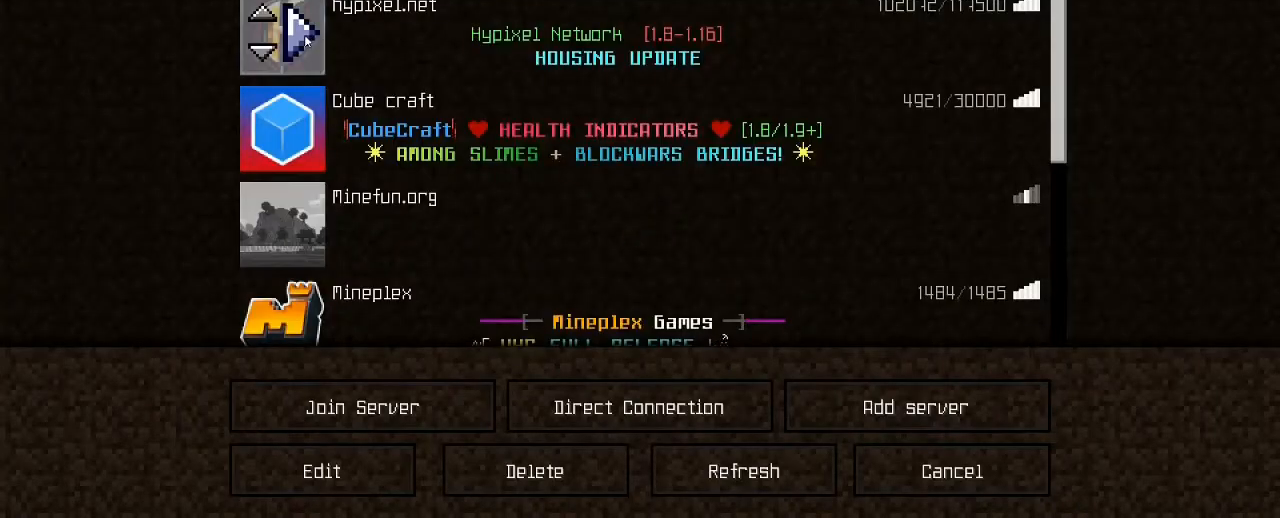
{"keys": [], "mouse": [], "mouse_move": "right", "events": [[80, "mouse_left", "down"], [160, "mouse_left", "up"]]}
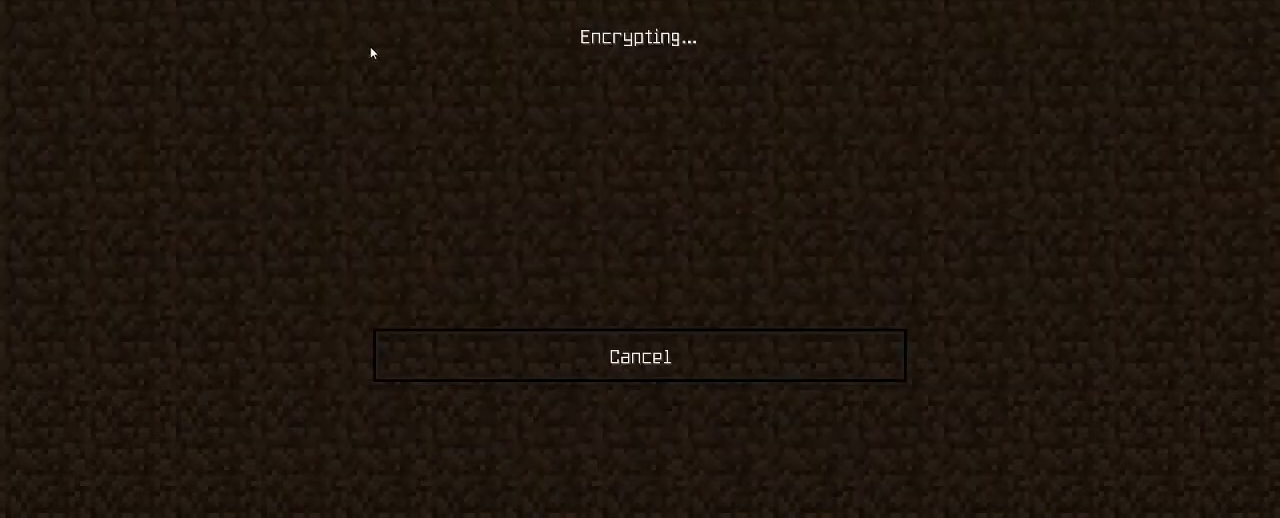
{"keys": [], "mouse": [], "mouse_move": "up-right", "events": []}
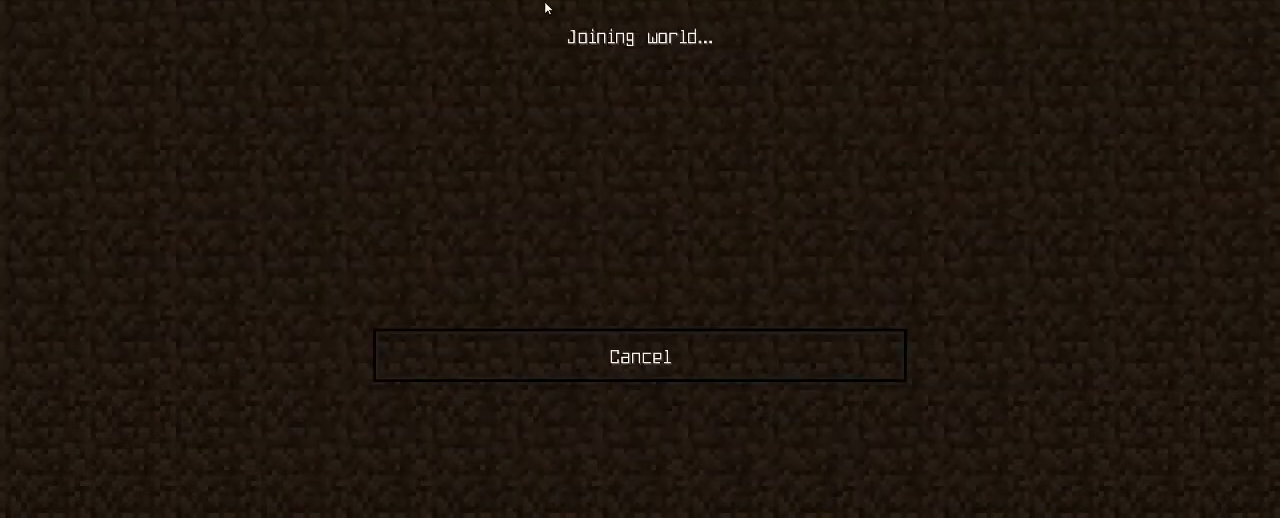
{"keys": [], "mouse": [], "mouse_move": "still", "events": []}
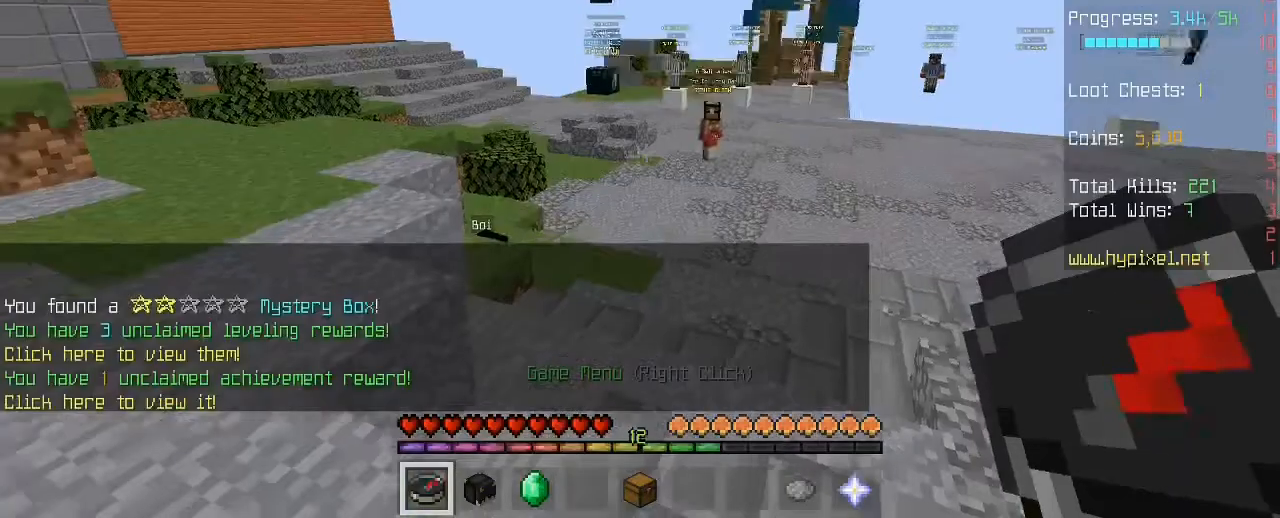
{"keys": [], "mouse": [], "mouse_move": "still", "events": []}
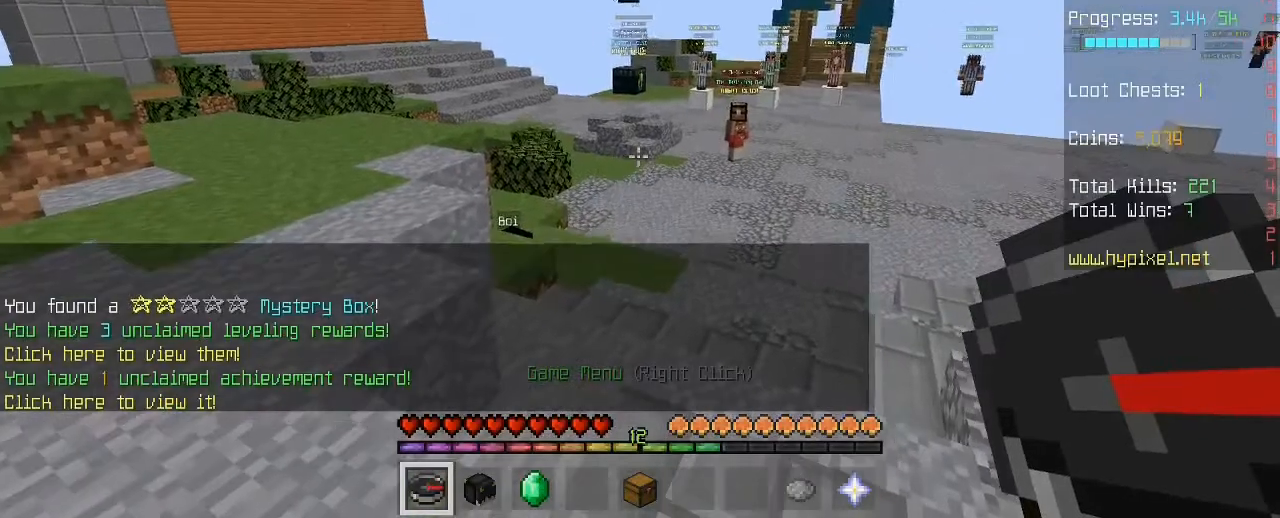
{"keys": [], "mouse": [], "mouse_move": "still", "events": []}
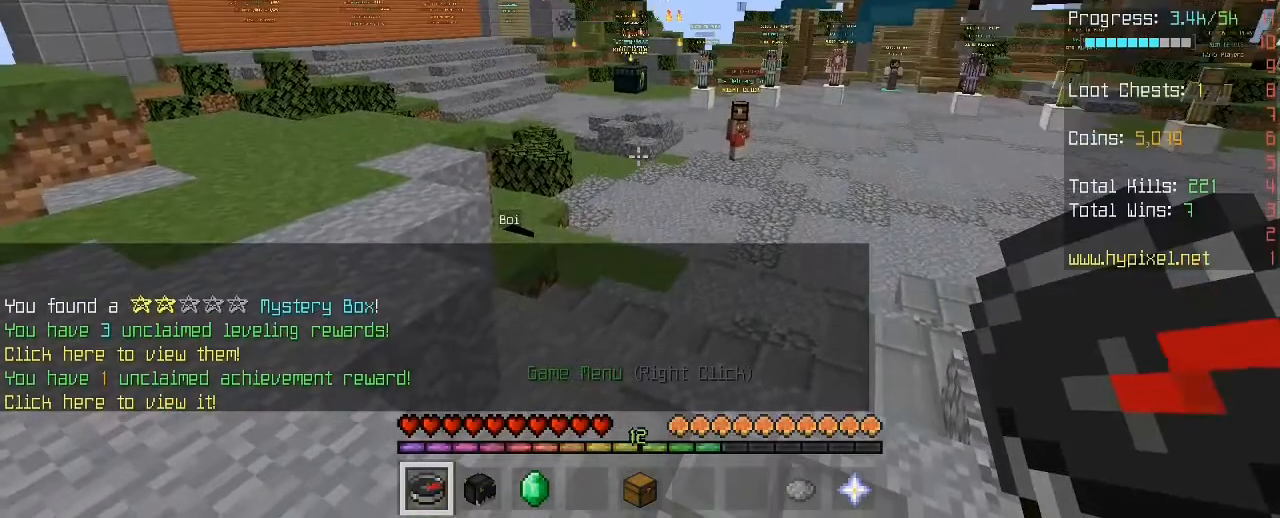
{"keys": [], "mouse": [], "mouse_move": "still", "events": []}
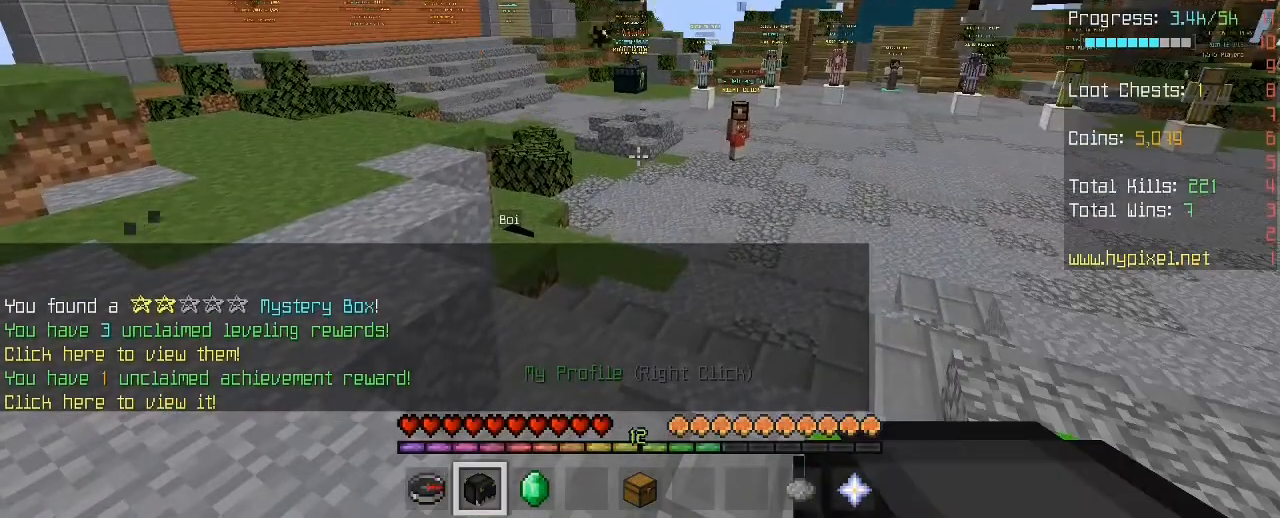
{"keys": [], "mouse": ["right"], "mouse_move": "still", "events": [[440, "mouse_right", "down"]]}
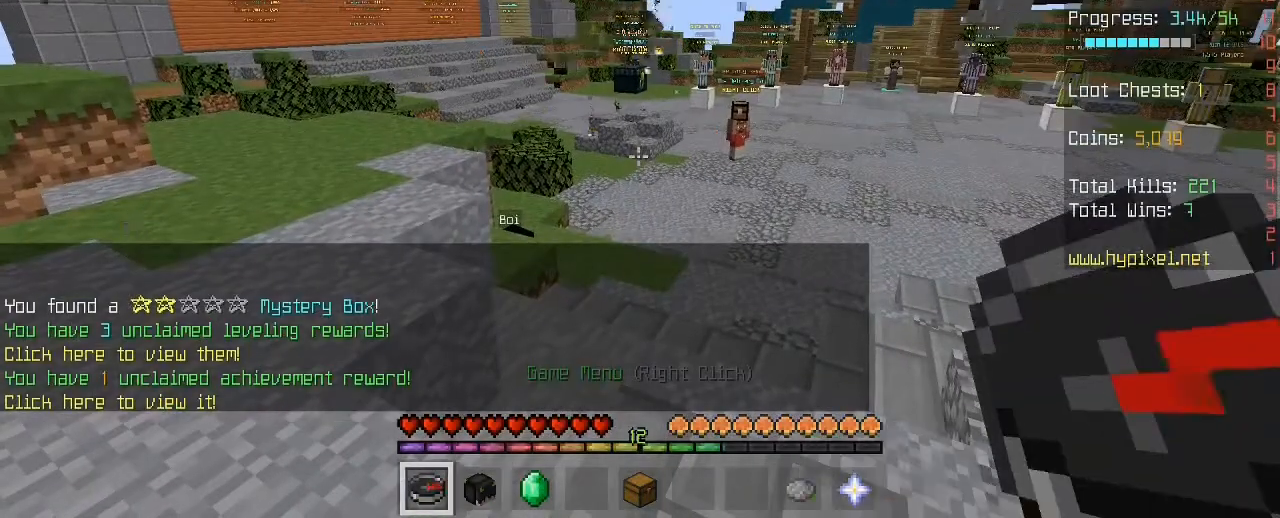
{"keys": [], "mouse": [], "mouse_move": "up", "events": [[40, "mouse_right", "up"]]}
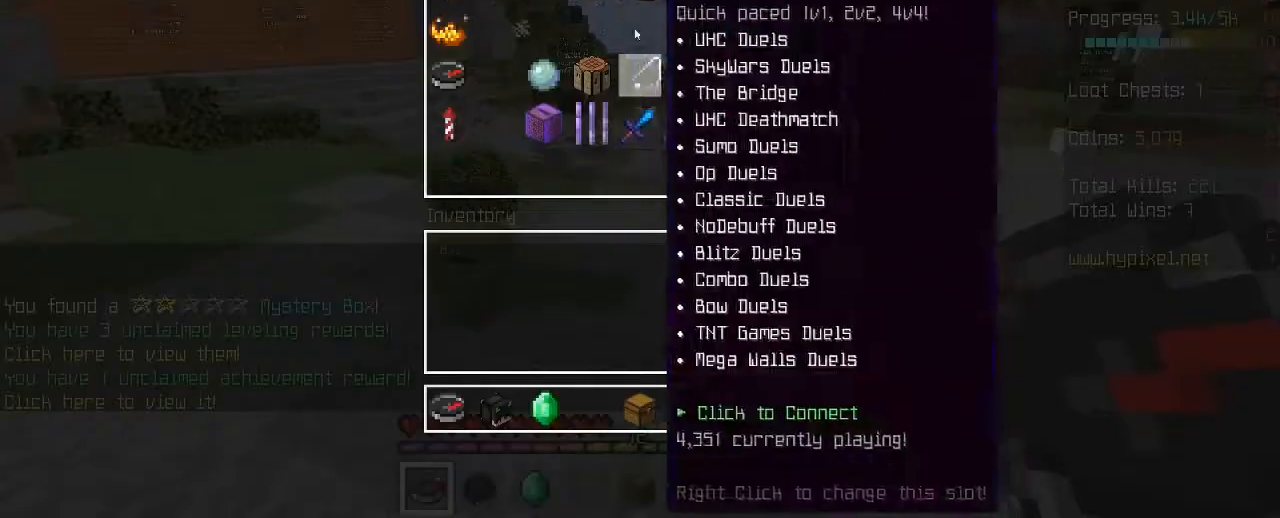
{"keys": [], "mouse": [], "mouse_move": "still", "events": [[360, "mouse_left", "down"], [440, "mouse_left", "up"]]}
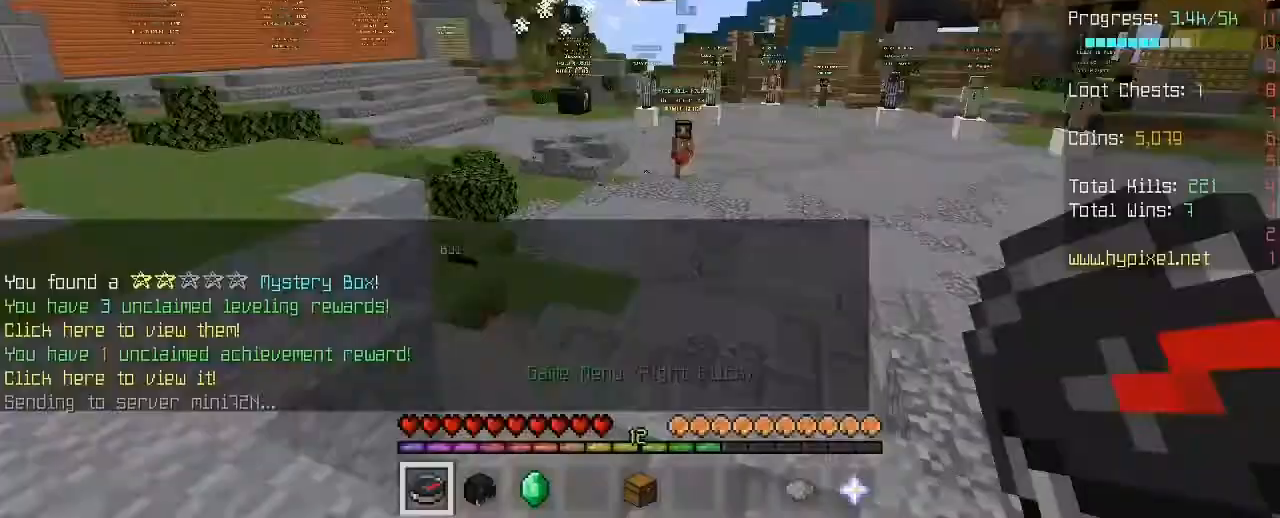
{"keys": [], "mouse": [], "mouse_move": "left", "events": []}
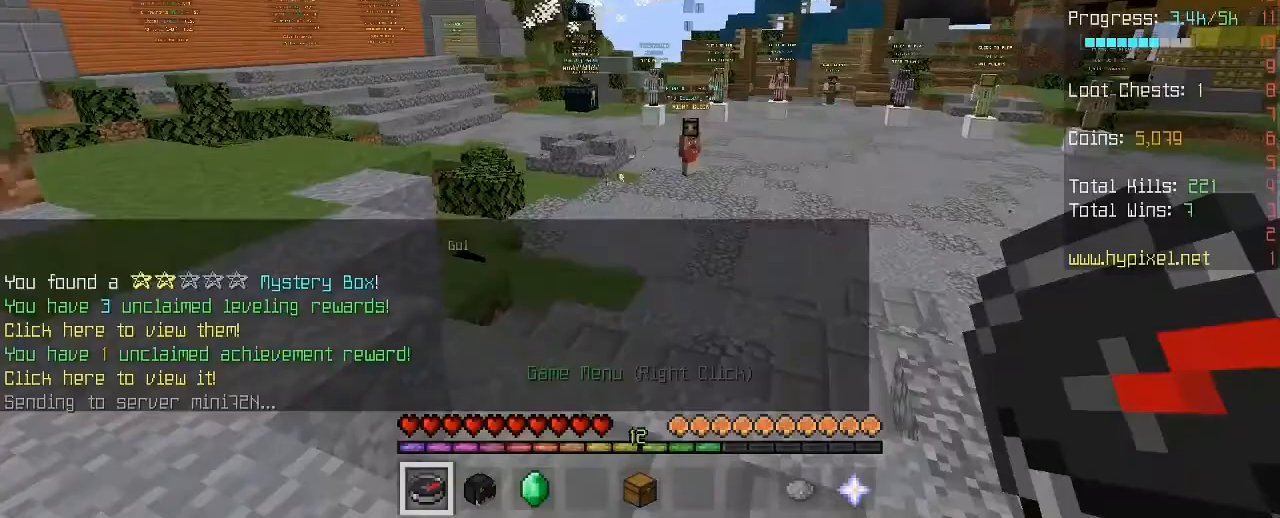
{"keys": [], "mouse": [], "mouse_move": "down-left", "events": []}
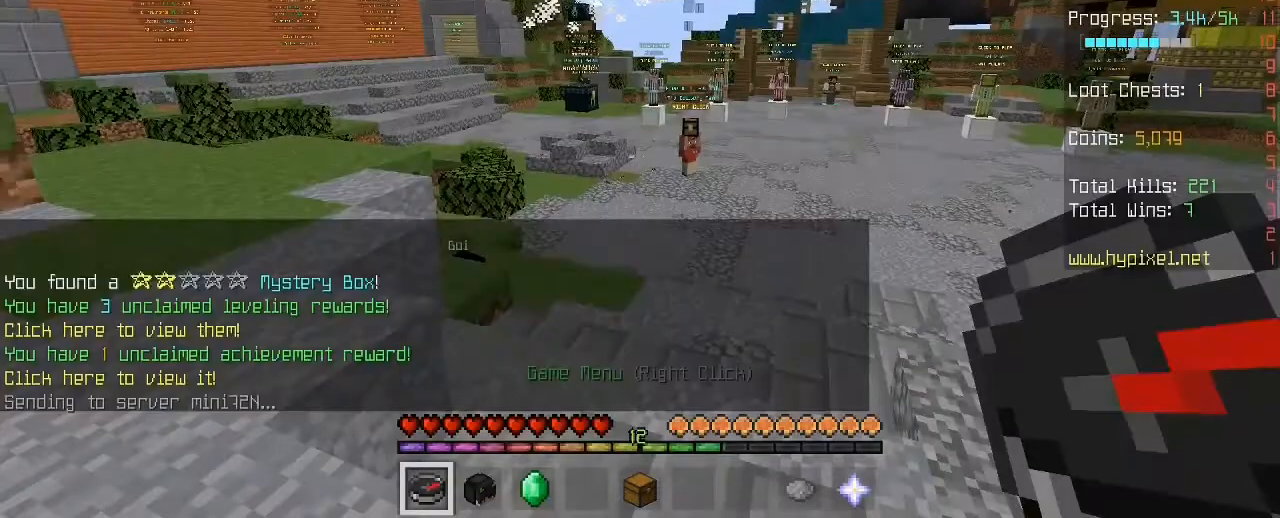
{"keys": [], "mouse": [], "mouse_move": "still", "events": []}
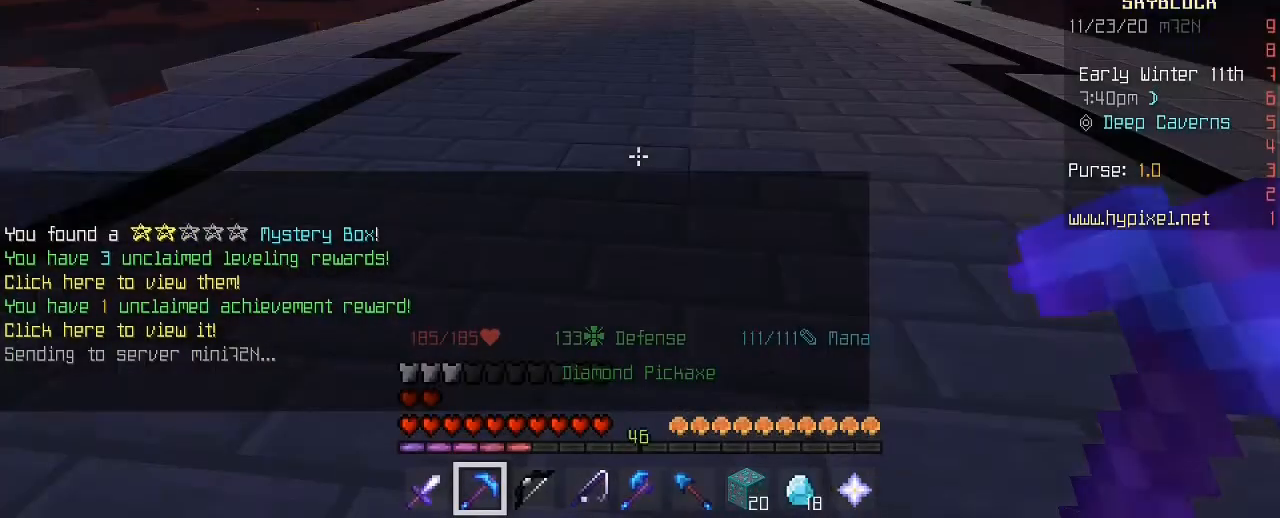
{"keys": [], "mouse": ["wheel"], "mouse_move": "still", "events": [[80, "mouse_wheel", "down"], [240, "mouse_wheel", "up"], [480, "mouse_wheel", "down"]]}
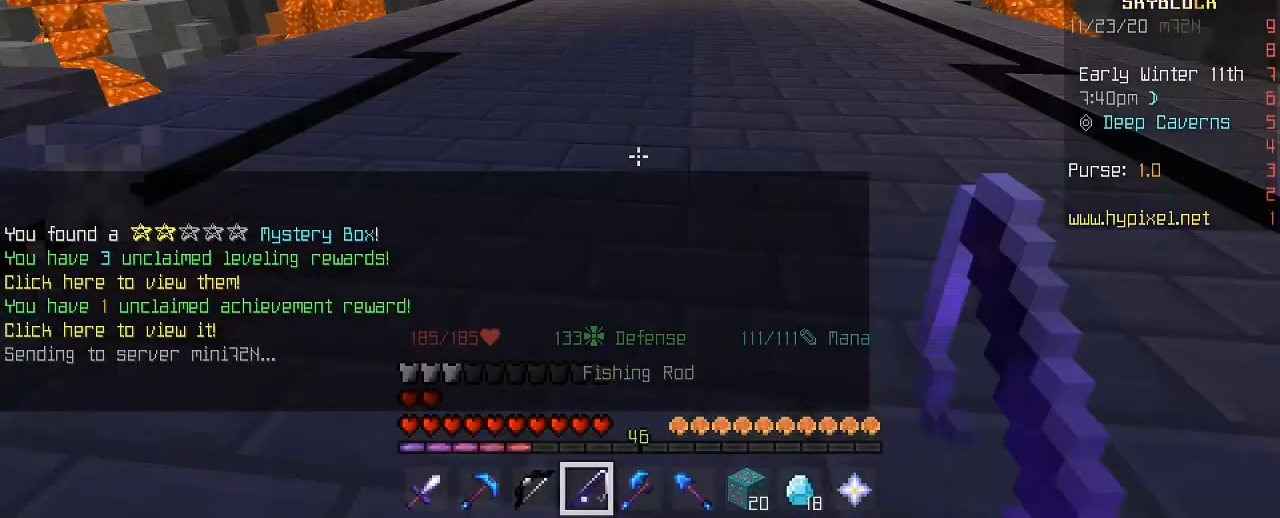
{"keys": ["w"], "mouse": [], "mouse_move": "down-left", "events": [[80, "w", "down"], [120, "mouse_wheel", "up"], [200, "w", "up"], [240, "w", "down"]]}
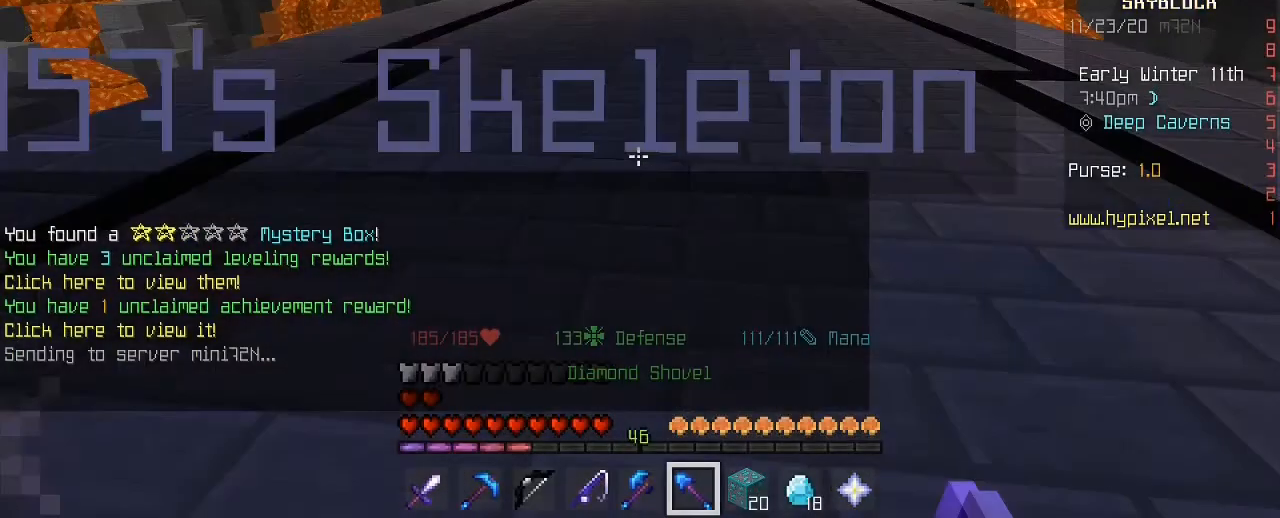
{"keys": [], "mouse": [], "mouse_move": "still", "events": [[240, "w", "up"], [320, "mouse_wheel", "down"], [360, "w", "down"], [400, "mouse_wheel", "up"], [440, "w", "up"]]}
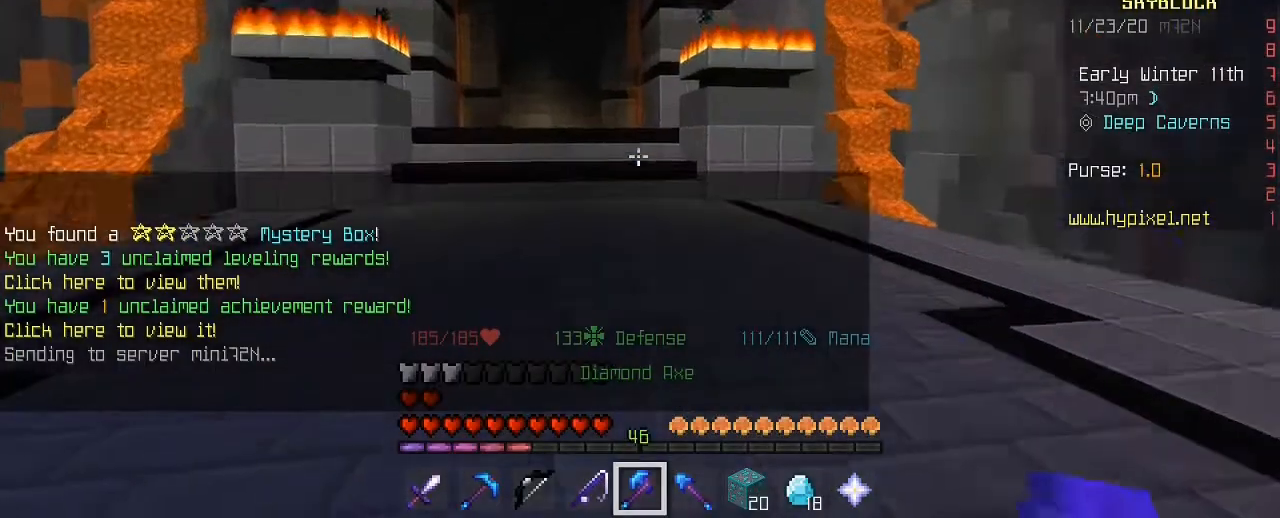
{"keys": [], "mouse": [], "mouse_move": "still", "events": [[40, "w", "down"], [480, "w", "up"]]}
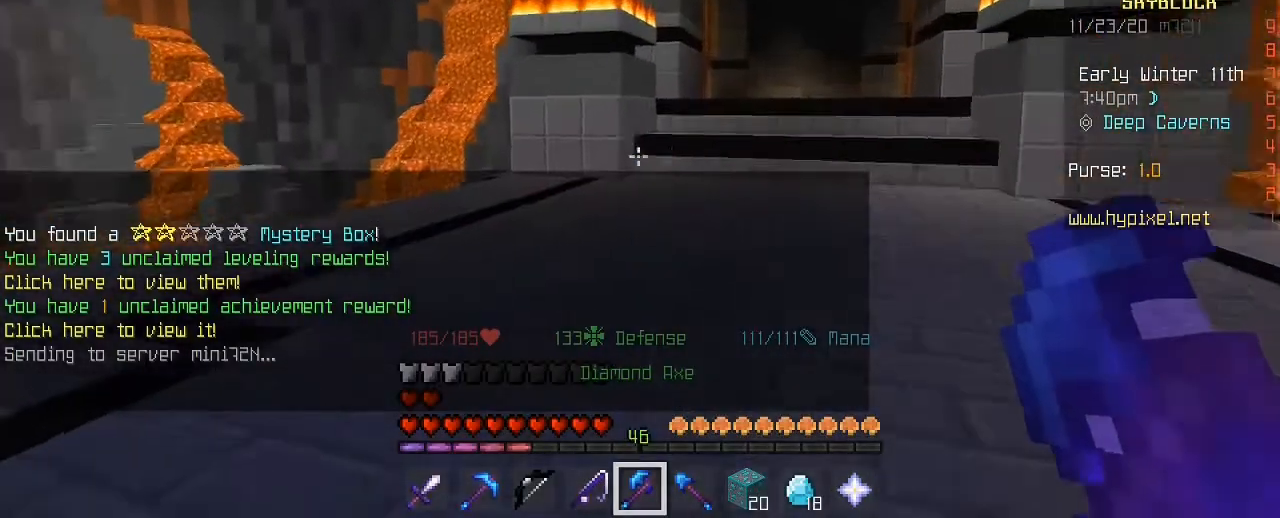
{"keys": ["space", "w"], "mouse": [], "mouse_move": "still", "events": [[40, "w", "down"], [440, "space", "down"]]}
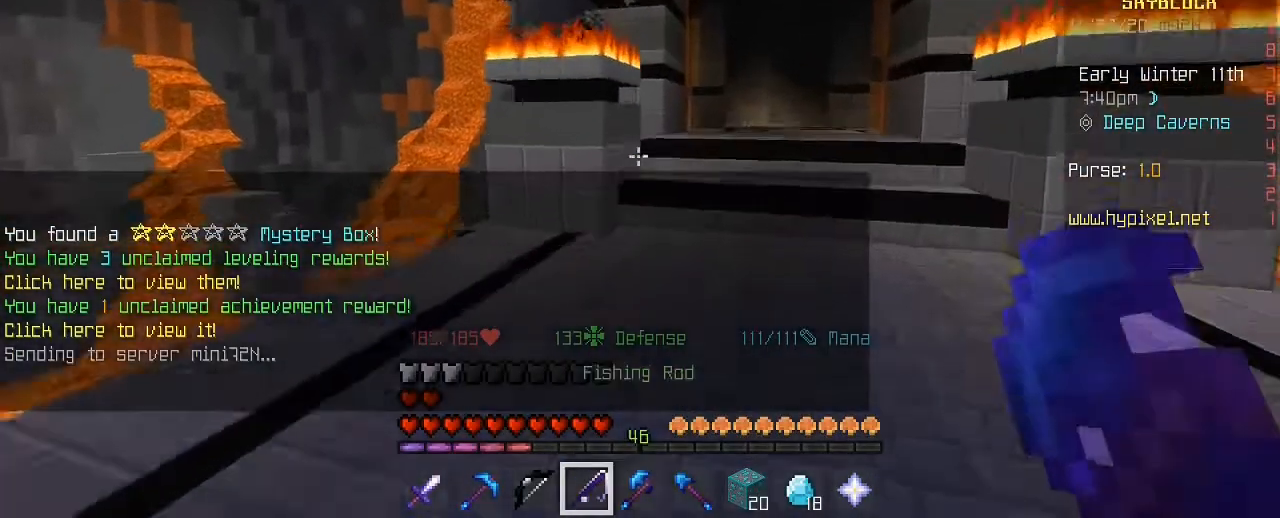
{"keys": ["space", "w"], "mouse": [], "mouse_move": "still", "events": []}